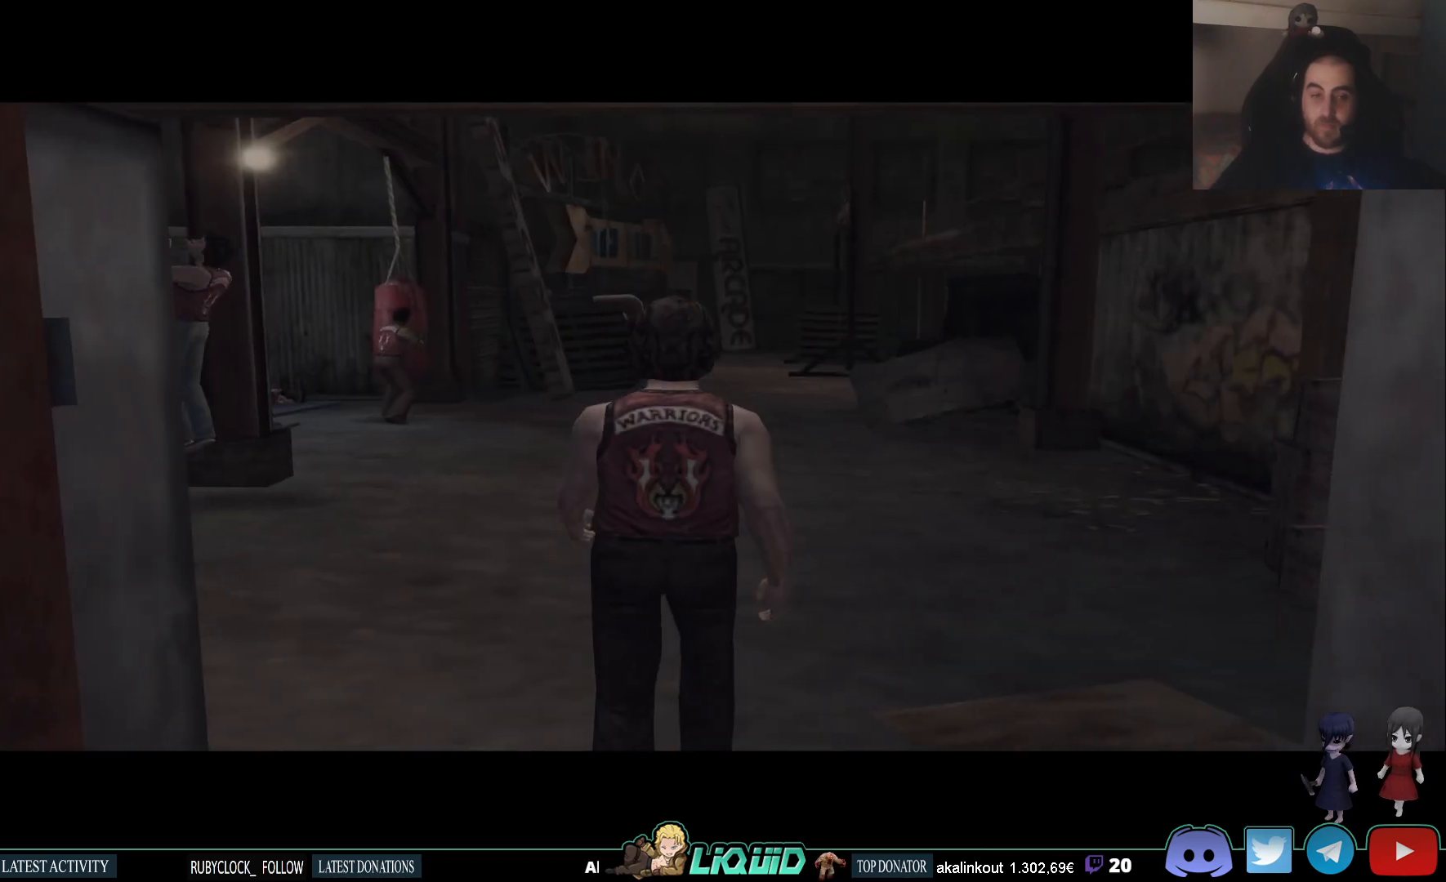
Gameplay with a controller (PlayStation layout); each line is a JSON object with the inputs held at the frame after it (dt_ms = milliseconds from this image to that frame). "events" lists button and stick changes between this image and that frame as [ms after this image, input, new state], when the widget could be followed in between.
{"dt_ms": 500, "buttons": [], "left_stick": "up", "right_stick": "center", "events": [[100, "left_stick", "up"]]}
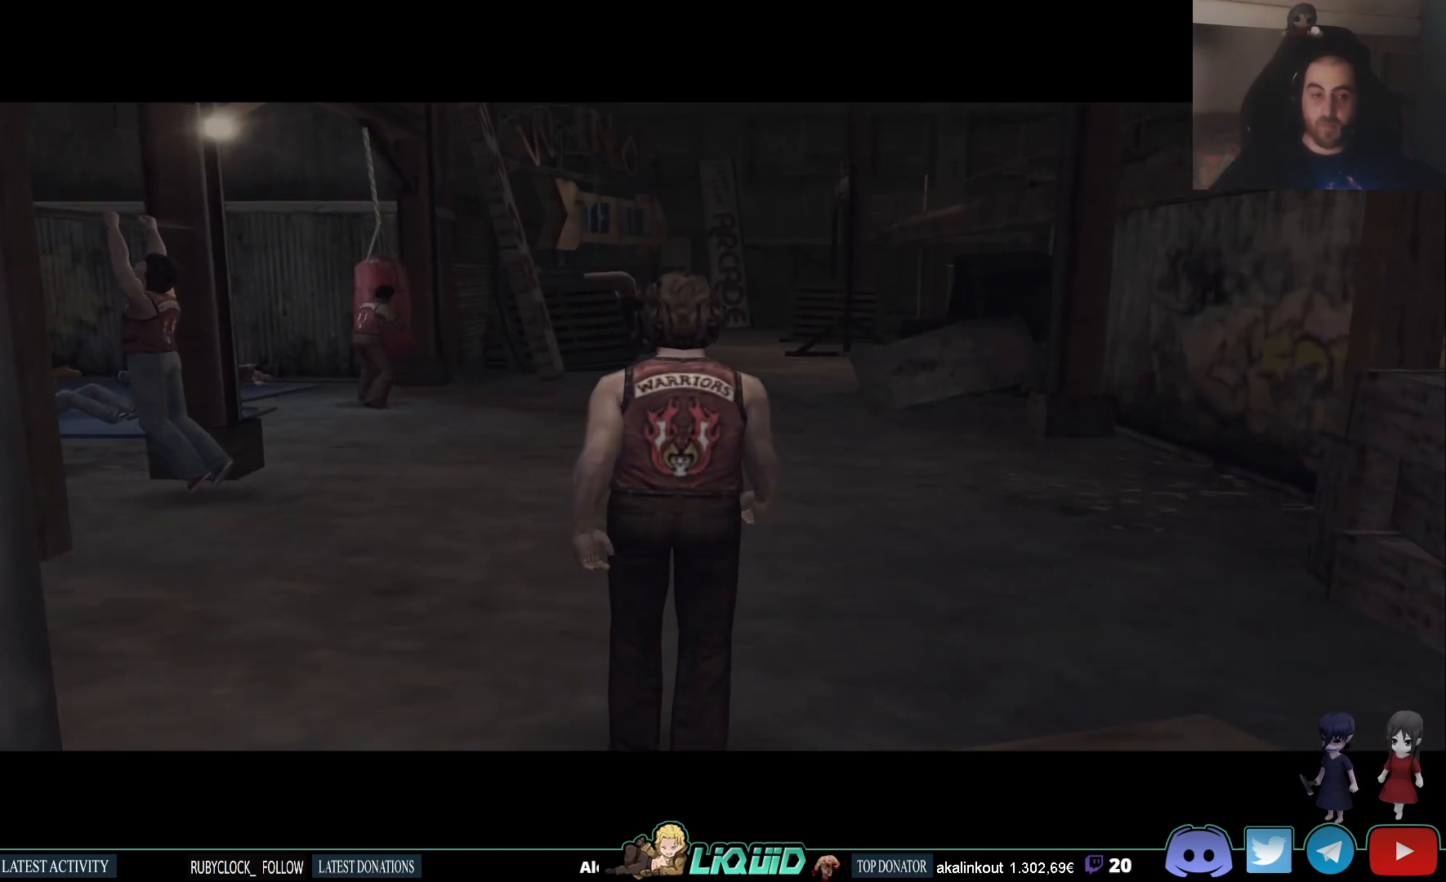
{"dt_ms": 500, "buttons": [], "left_stick": "up", "right_stick": "center", "events": []}
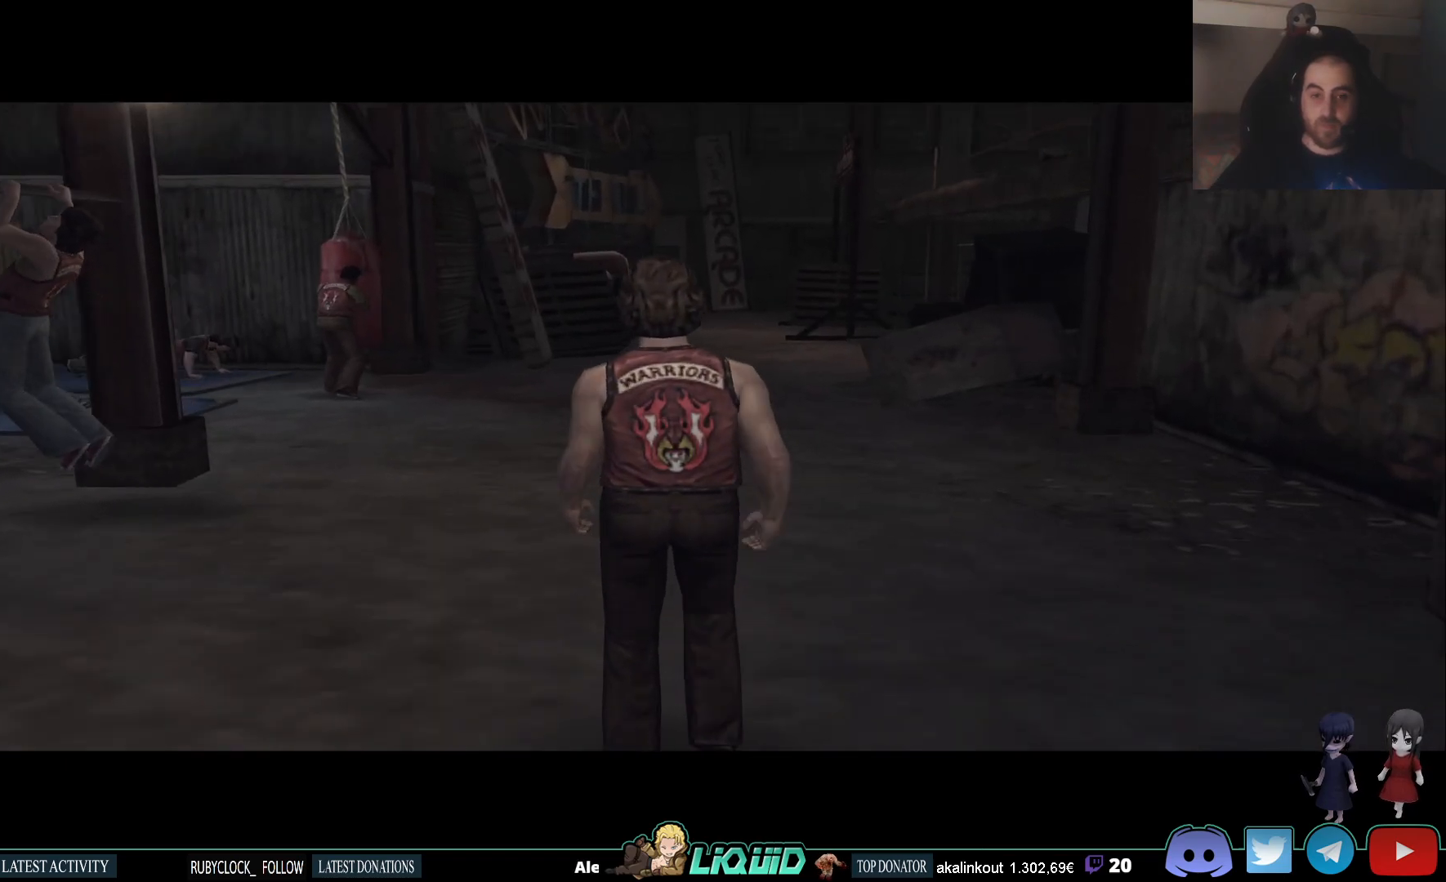
{"dt_ms": 500, "buttons": [], "left_stick": "up", "right_stick": "center", "events": []}
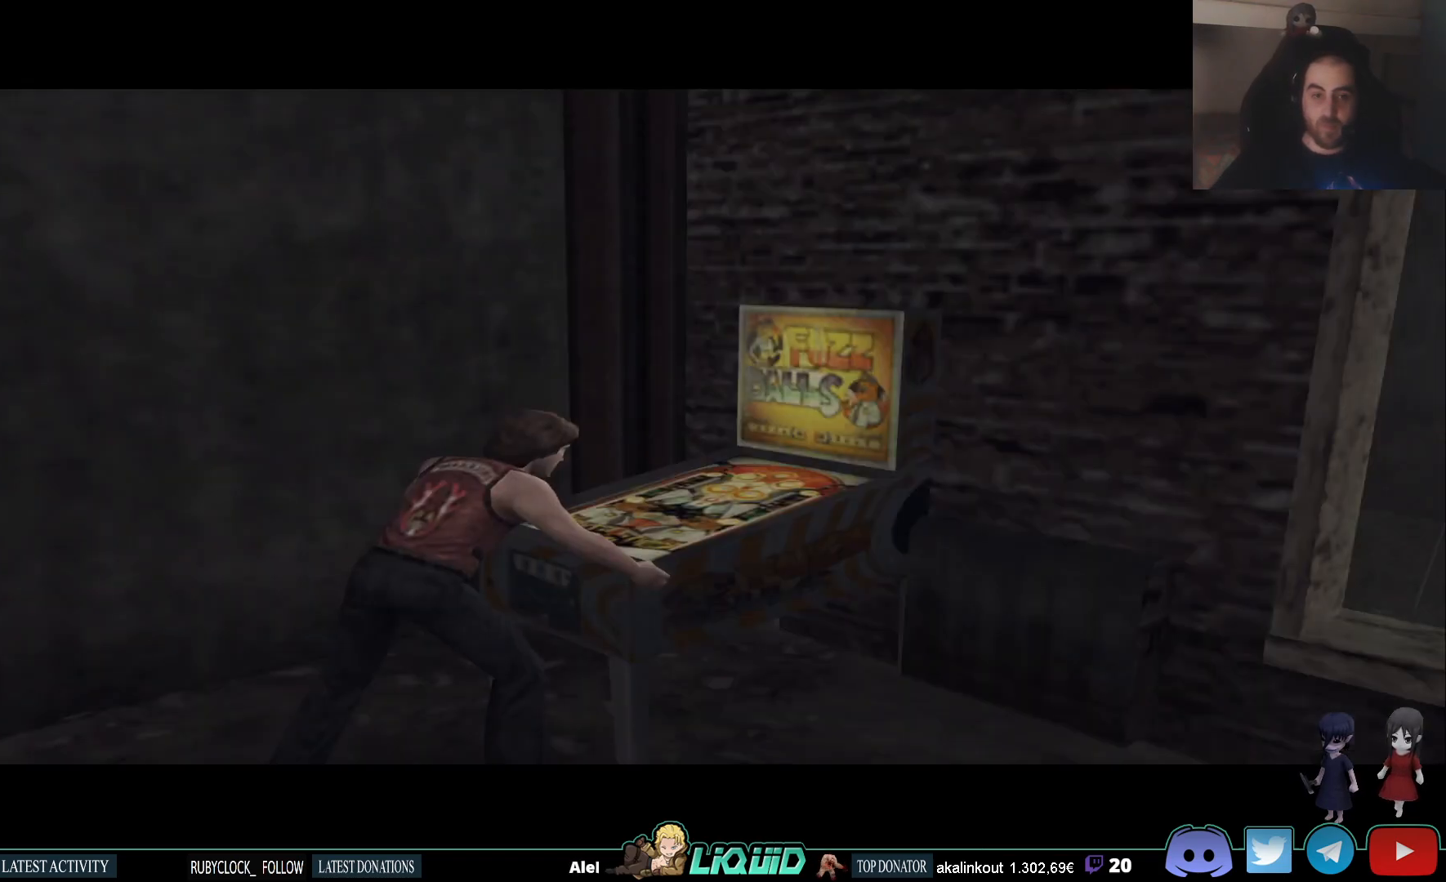
{"dt_ms": 500, "buttons": [], "left_stick": "center", "right_stick": "center", "events": [[467, "left_stick", "center"]]}
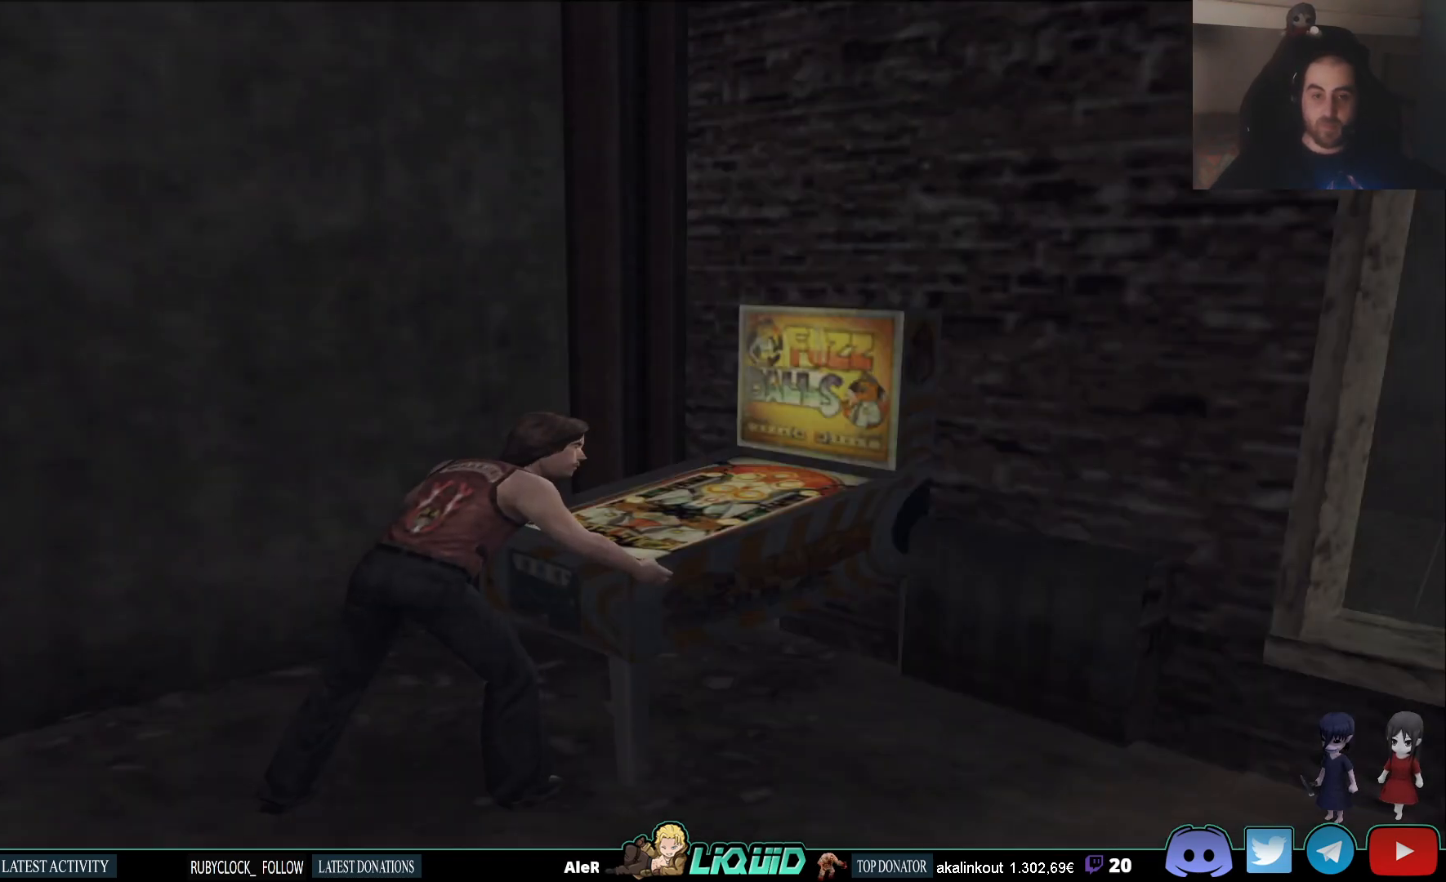
{"dt_ms": 500, "buttons": [], "left_stick": "center", "right_stick": "center", "events": []}
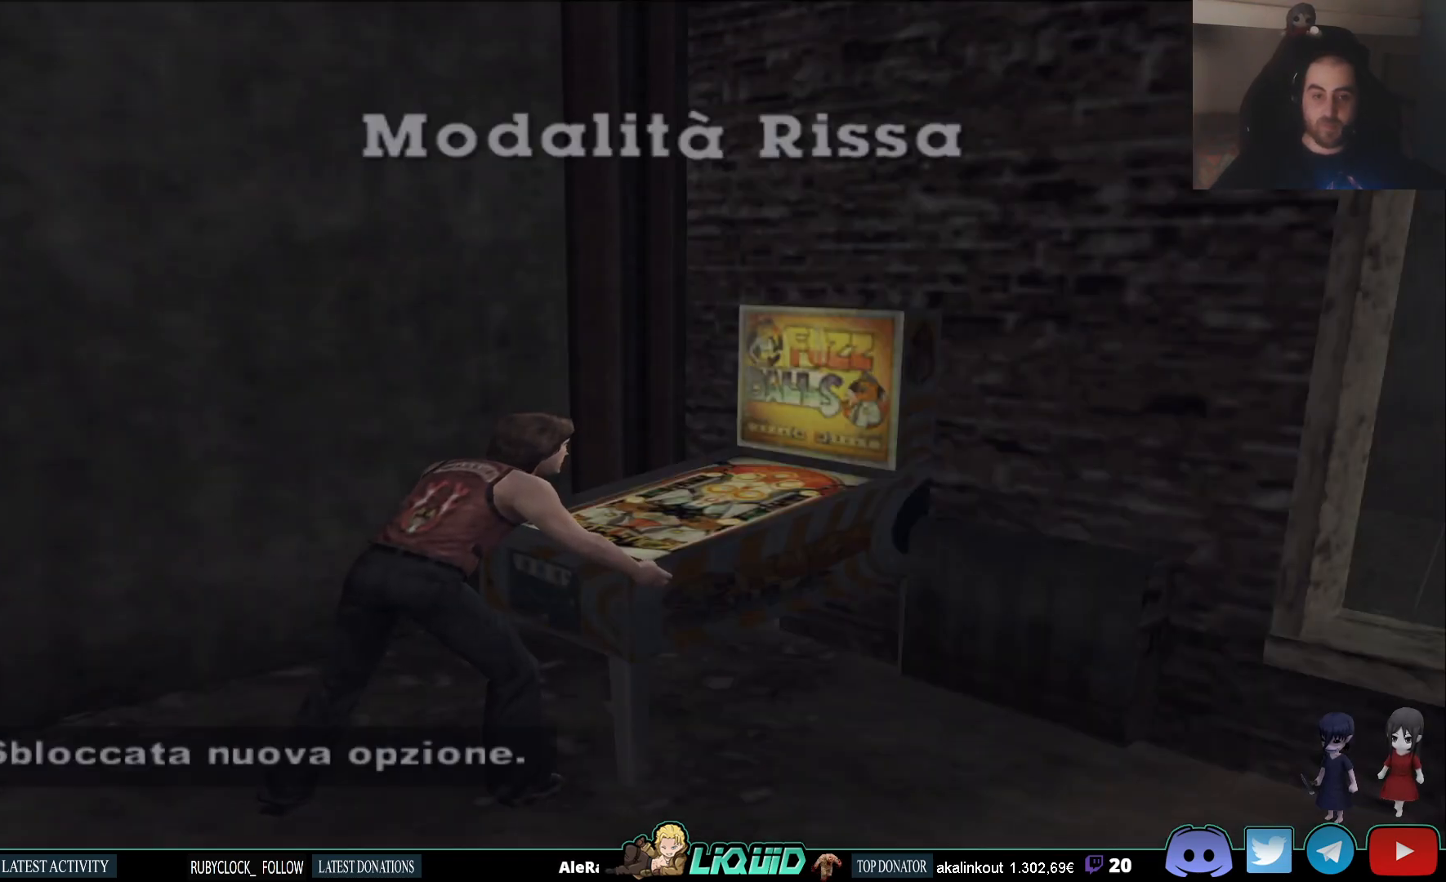
{"dt_ms": 500, "buttons": [], "left_stick": "center", "right_stick": "center", "events": []}
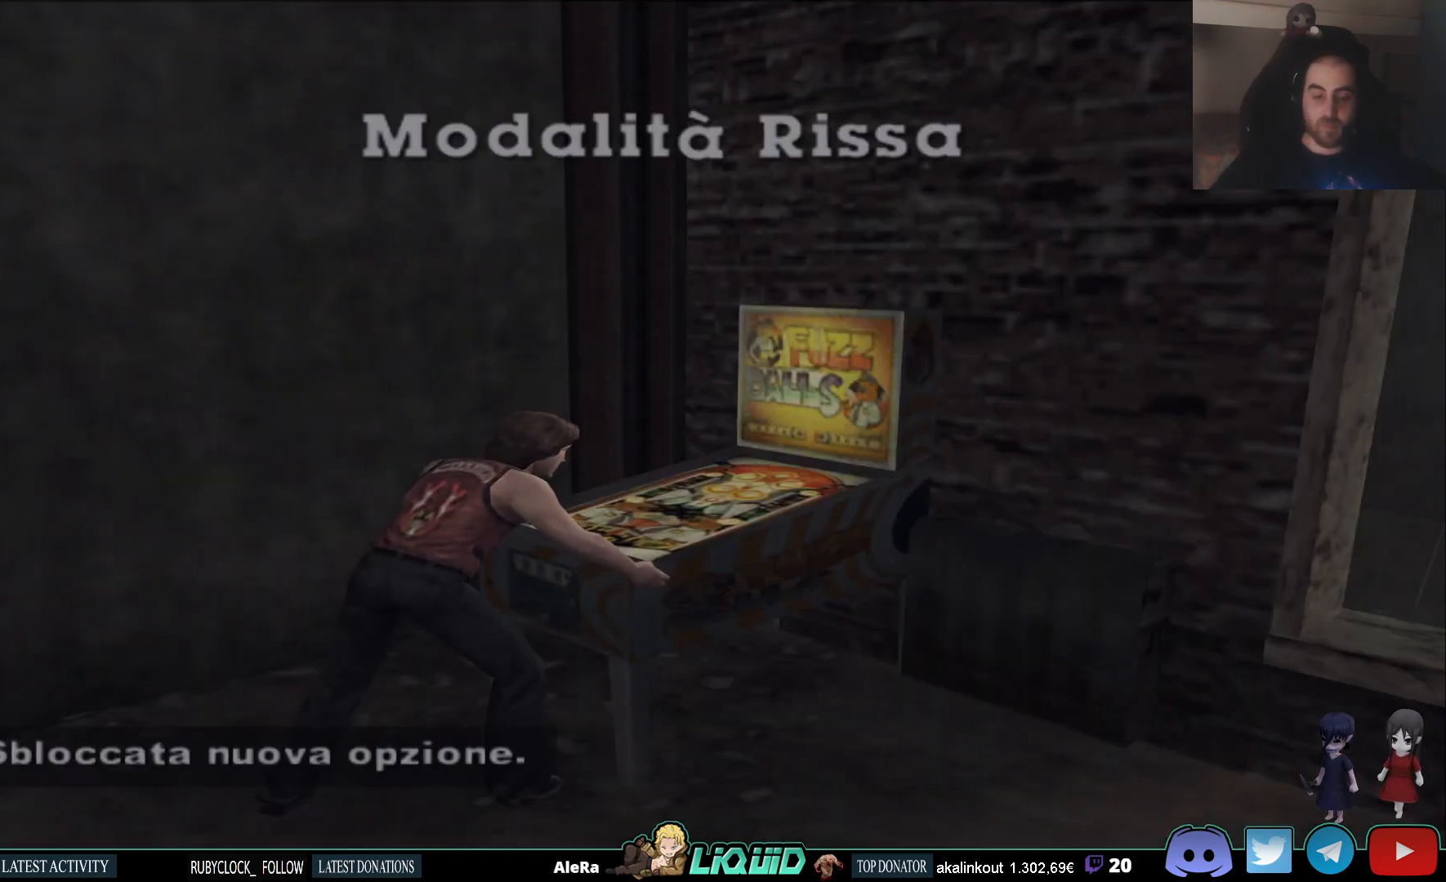
{"dt_ms": 500, "buttons": [], "left_stick": "center", "right_stick": "center", "events": []}
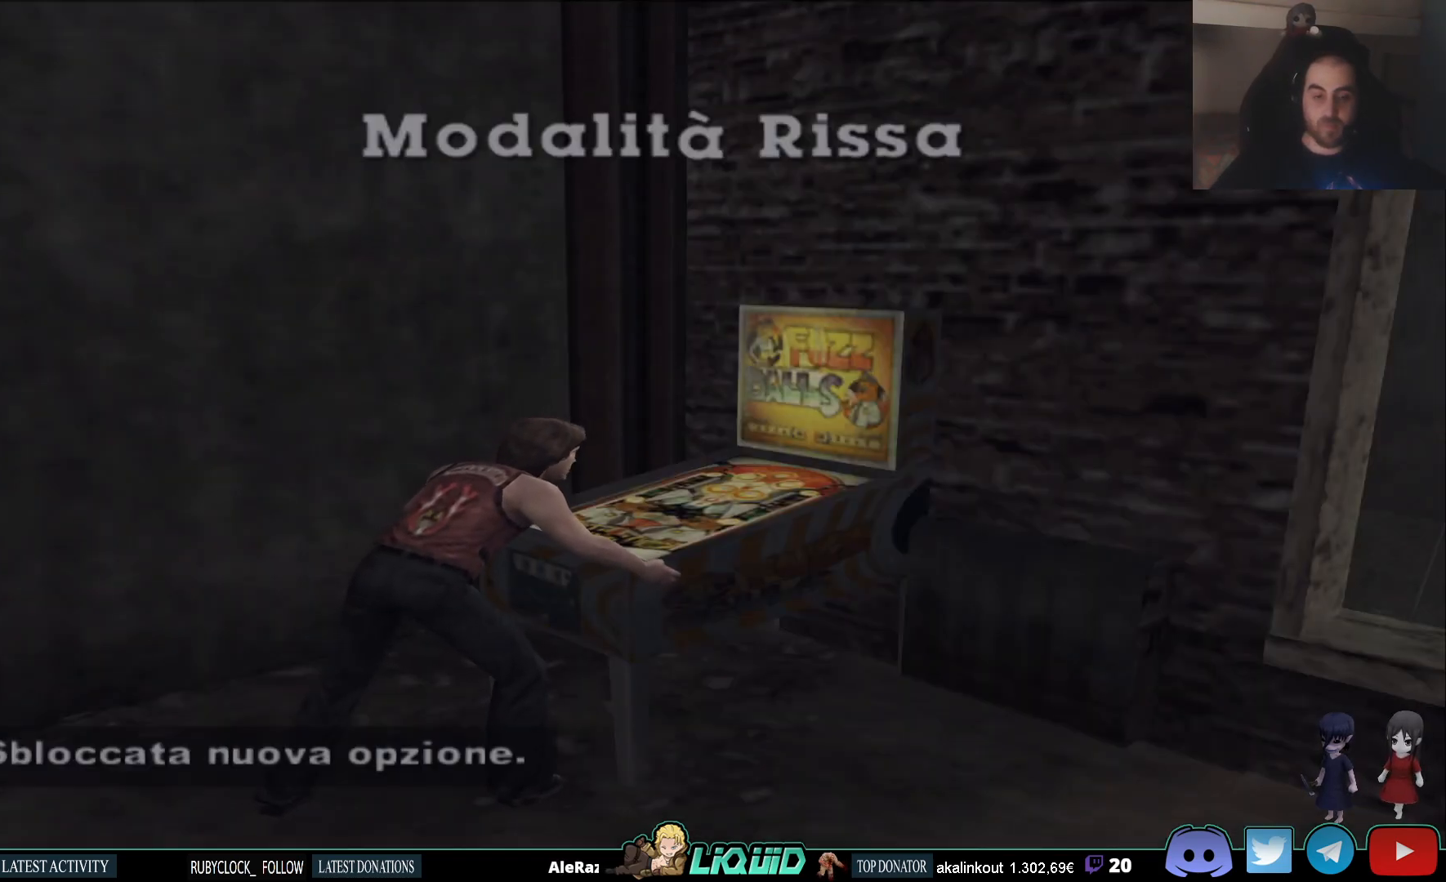
{"dt_ms": 500, "buttons": [], "left_stick": "center", "right_stick": "center", "events": []}
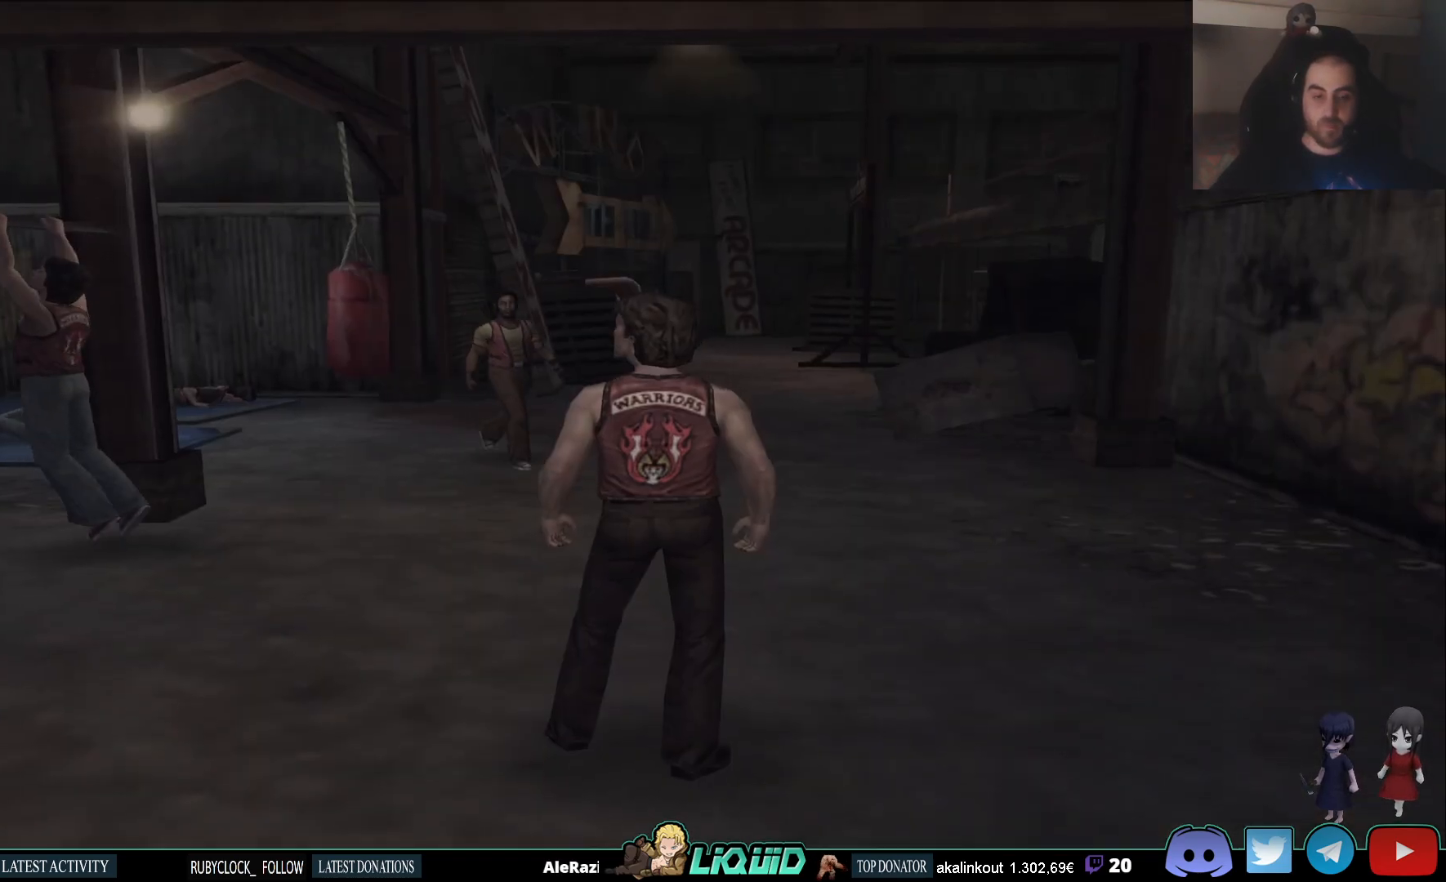
{"dt_ms": 500, "buttons": [], "left_stick": "up", "right_stick": "center", "events": [[67, "left_stick", "up"]]}
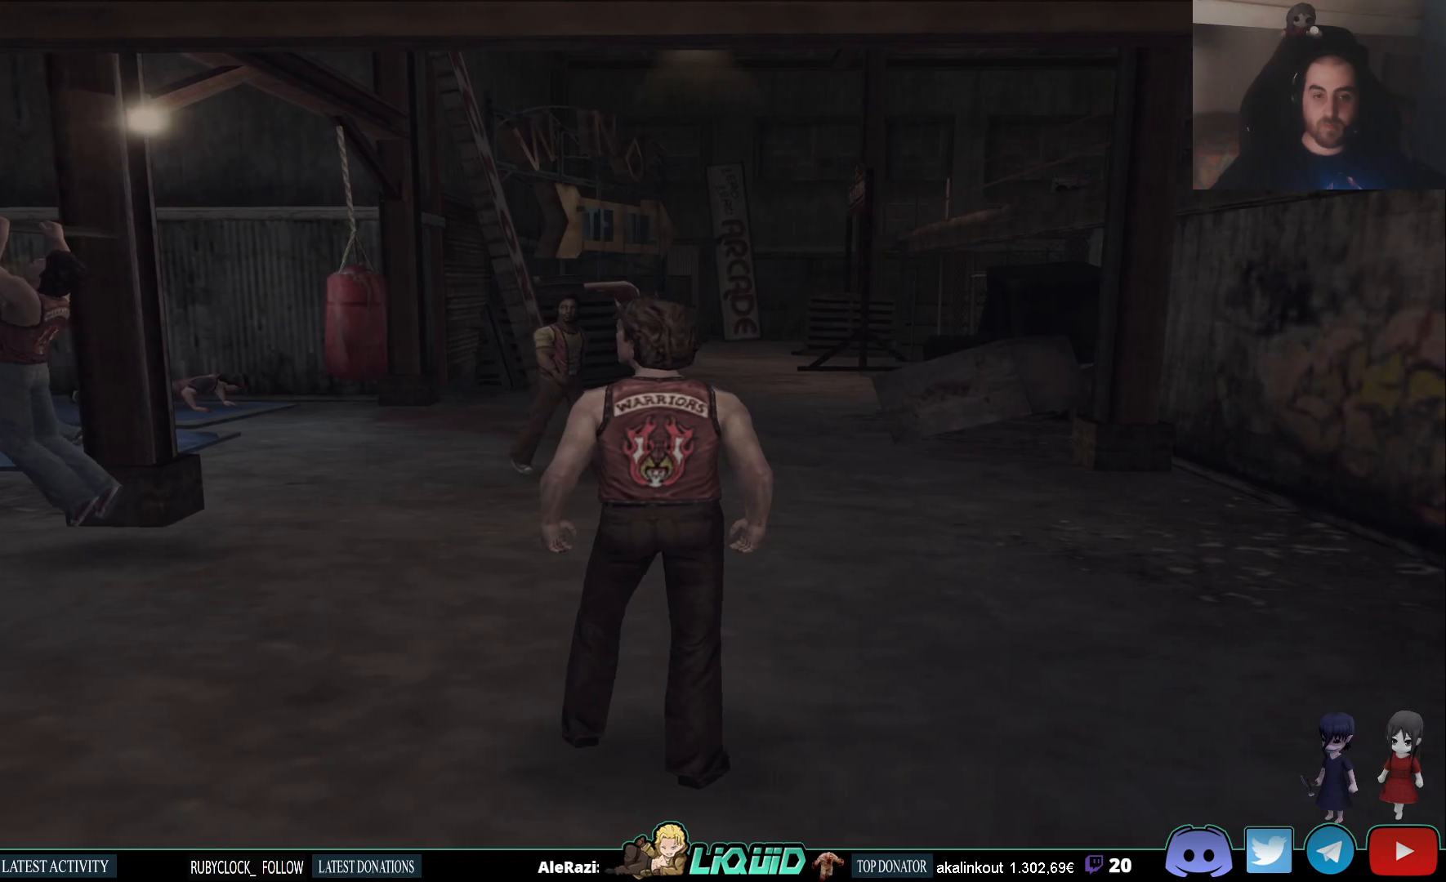
{"dt_ms": 500, "buttons": ["SQUARE", "L2"], "left_stick": "up", "right_stick": "center", "events": [[150, "L2", "down"], [317, "SQUARE", "down"], [450, "SQUARE", "up"], [500, "SQUARE", "down"]]}
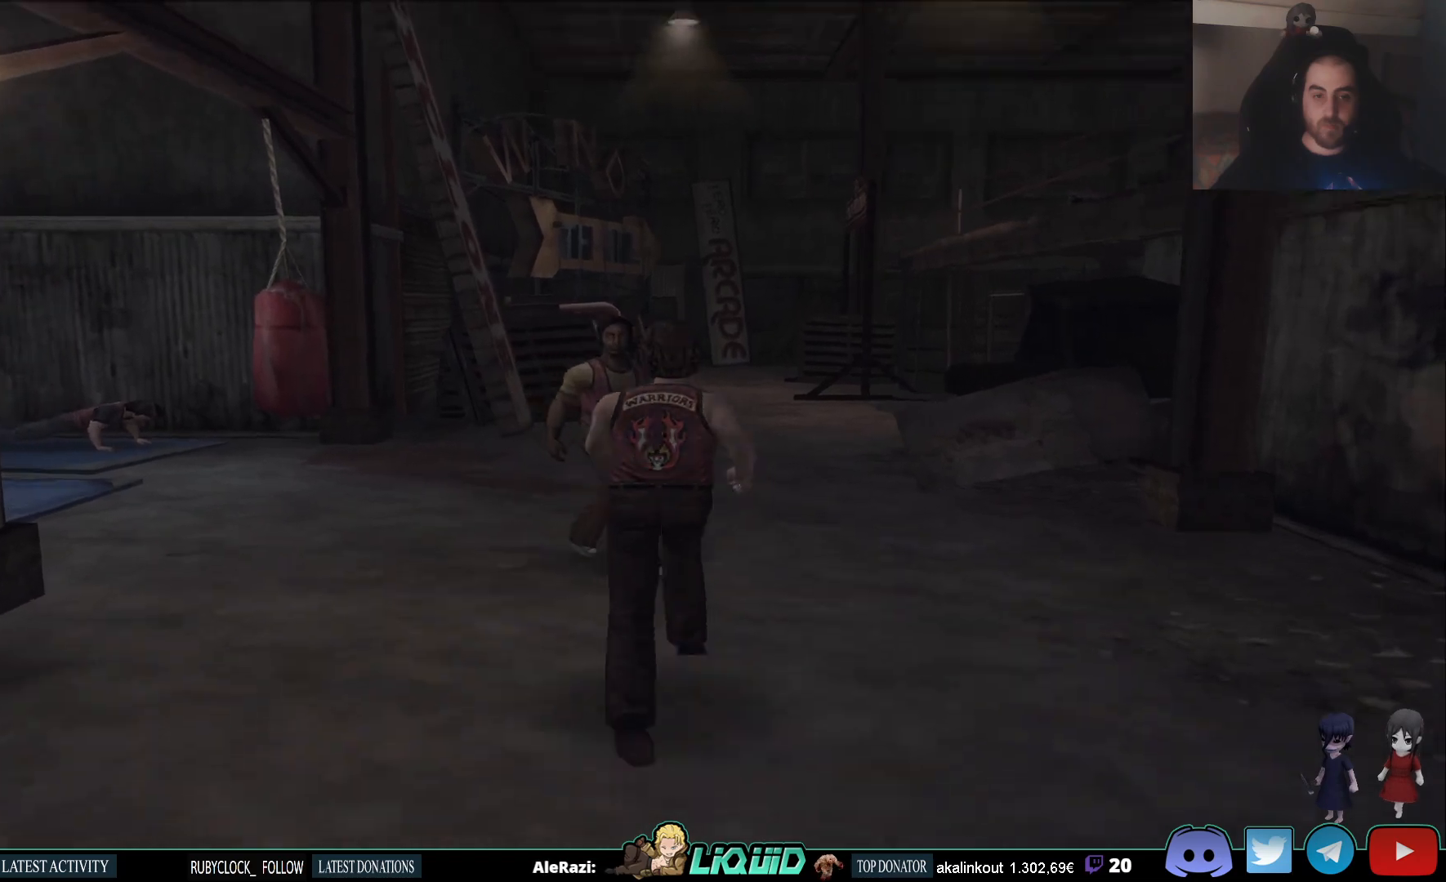
{"dt_ms": 500, "buttons": ["L2"], "left_stick": "up", "right_stick": "center", "events": [[117, "SQUARE", "up"]]}
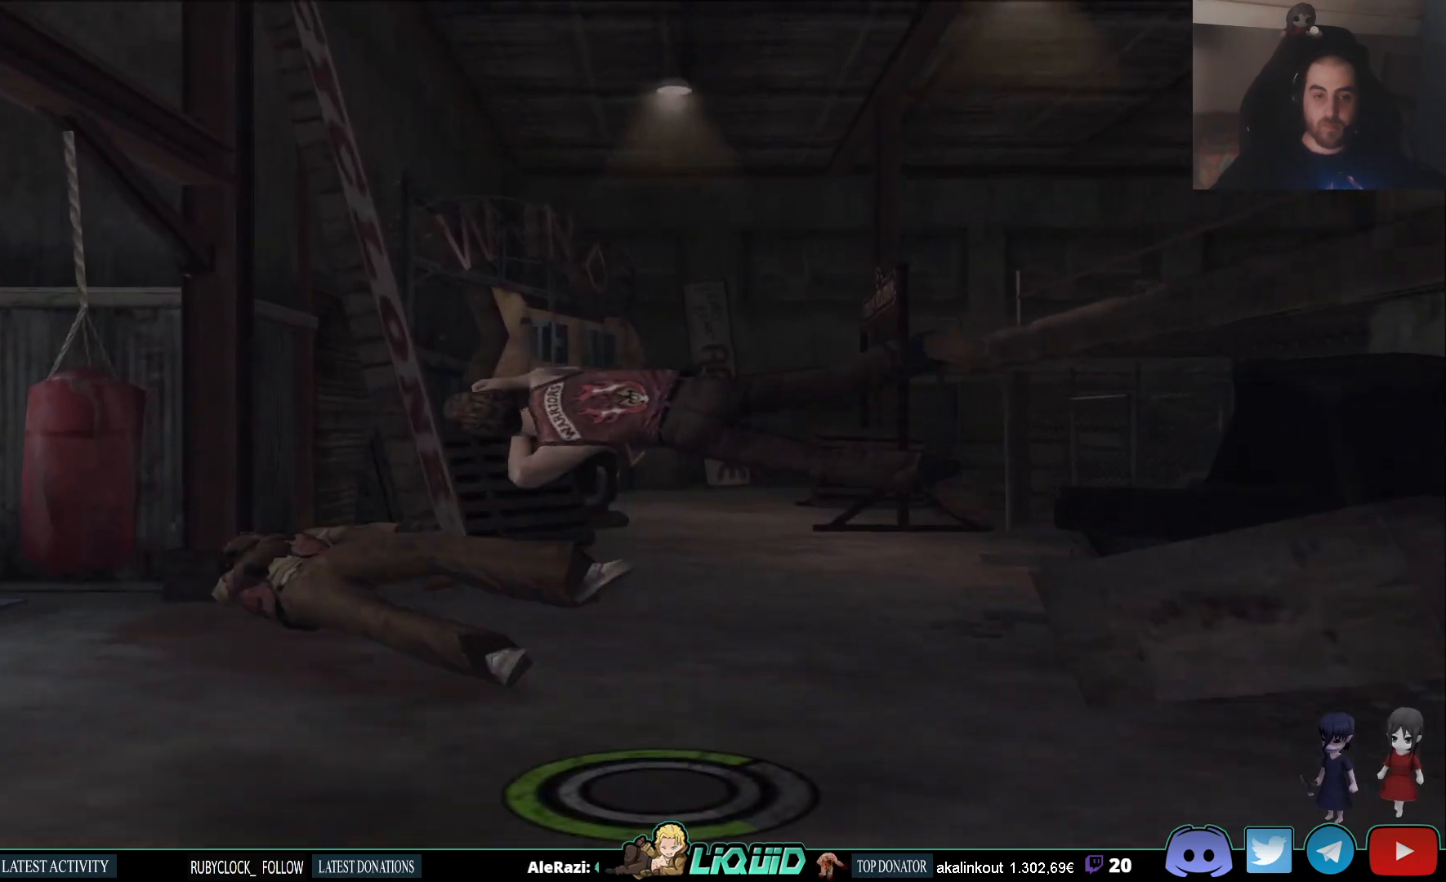
{"dt_ms": 500, "buttons": [], "left_stick": "up", "right_stick": "center", "events": [[83, "L2", "up"]]}
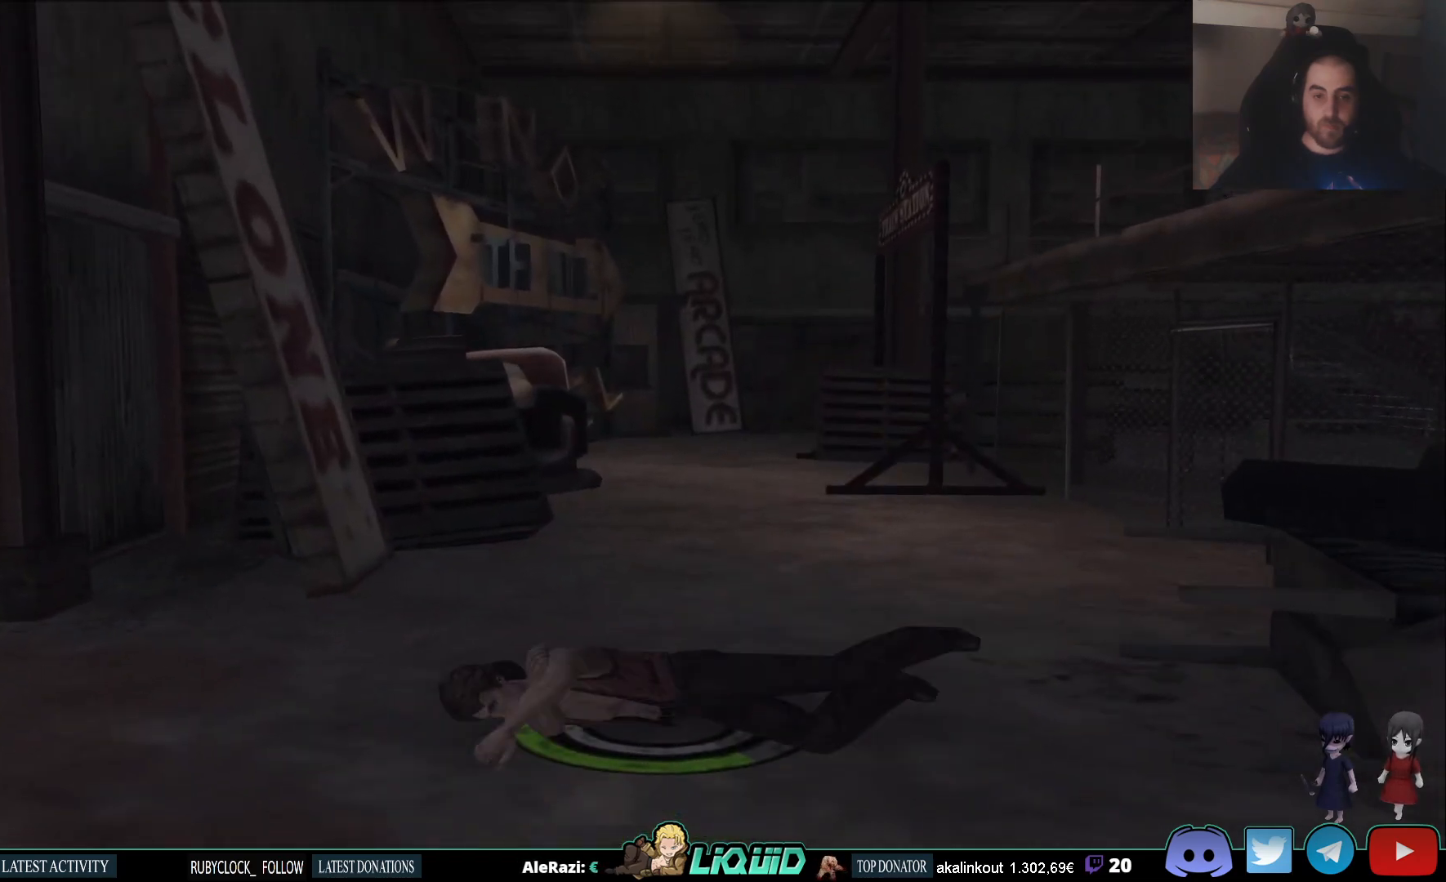
{"dt_ms": 500, "buttons": [], "left_stick": "left", "right_stick": "left", "events": [[67, "right_stick", "left"], [300, "left_stick", "left"]]}
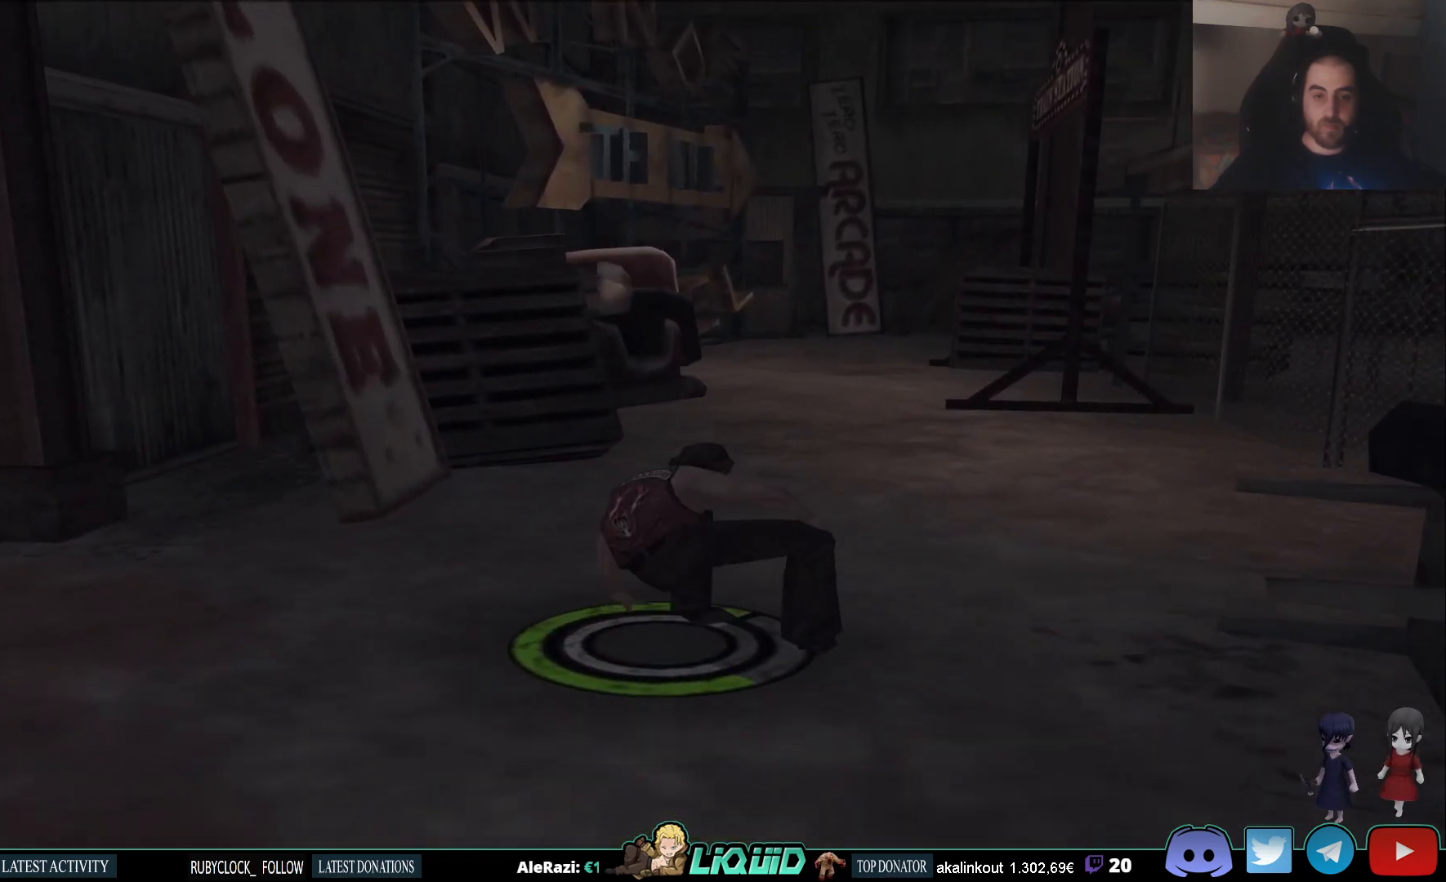
{"dt_ms": 500, "buttons": [], "left_stick": "up-left", "right_stick": "left", "events": [[300, "left_stick", "up-left"]]}
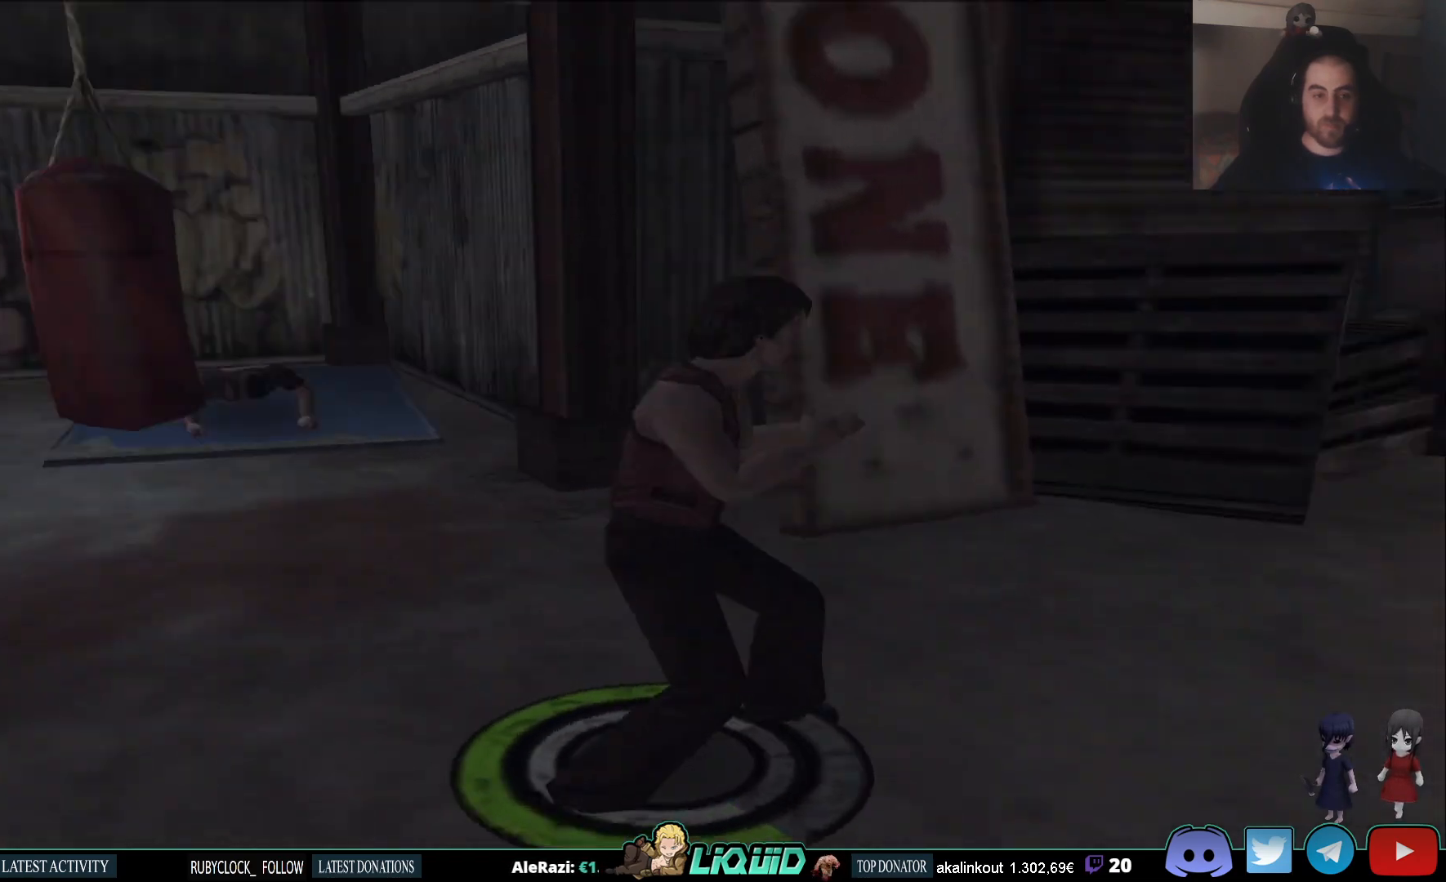
{"dt_ms": 500, "buttons": [], "left_stick": "up", "right_stick": "left", "events": [[83, "left_stick", "up"]]}
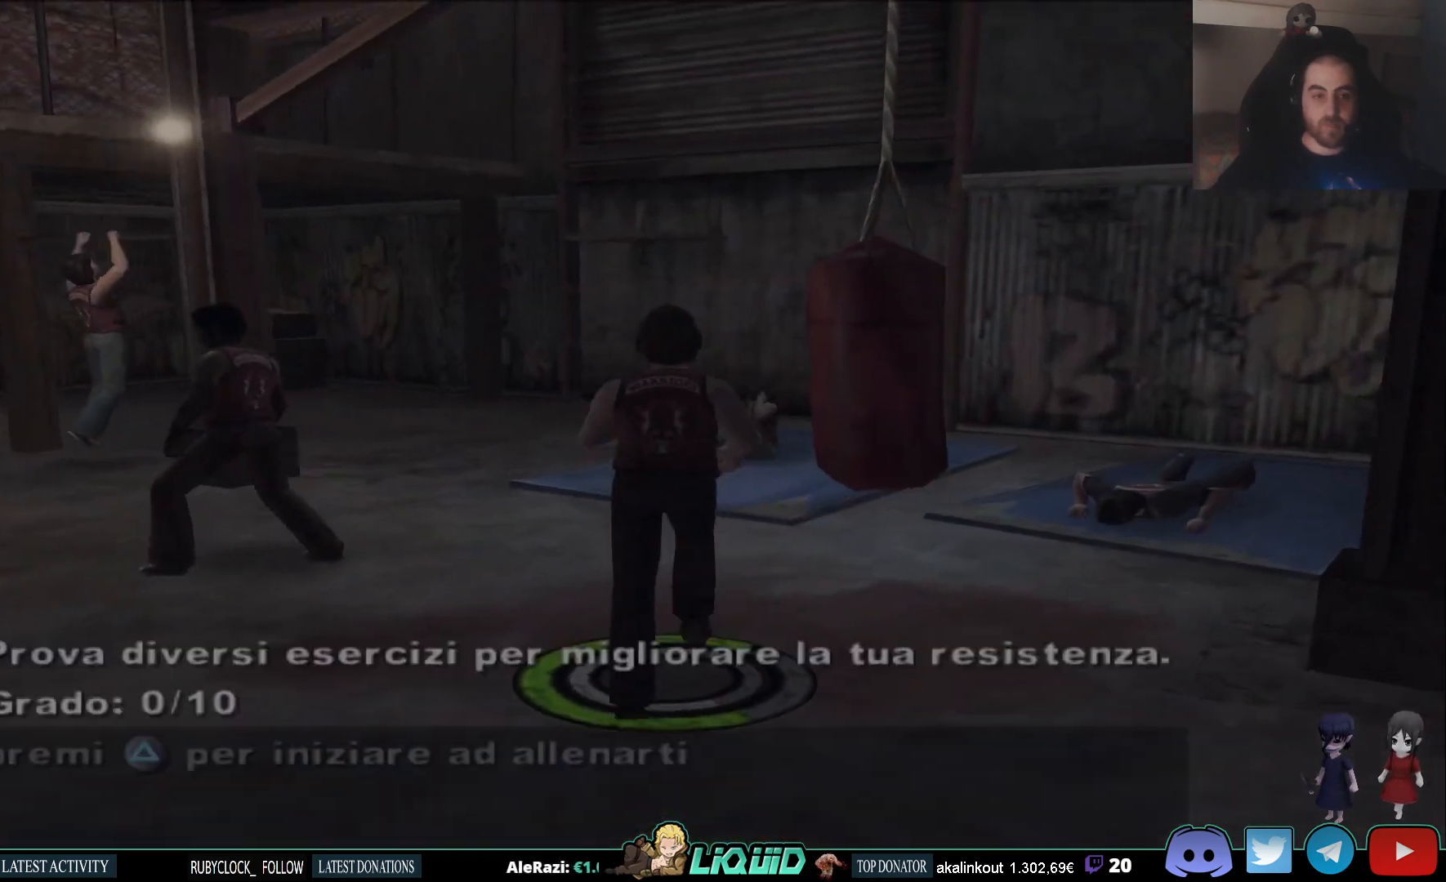
{"dt_ms": 500, "buttons": [], "left_stick": "down-left", "right_stick": "left", "events": [[50, "left_stick", "down-left"]]}
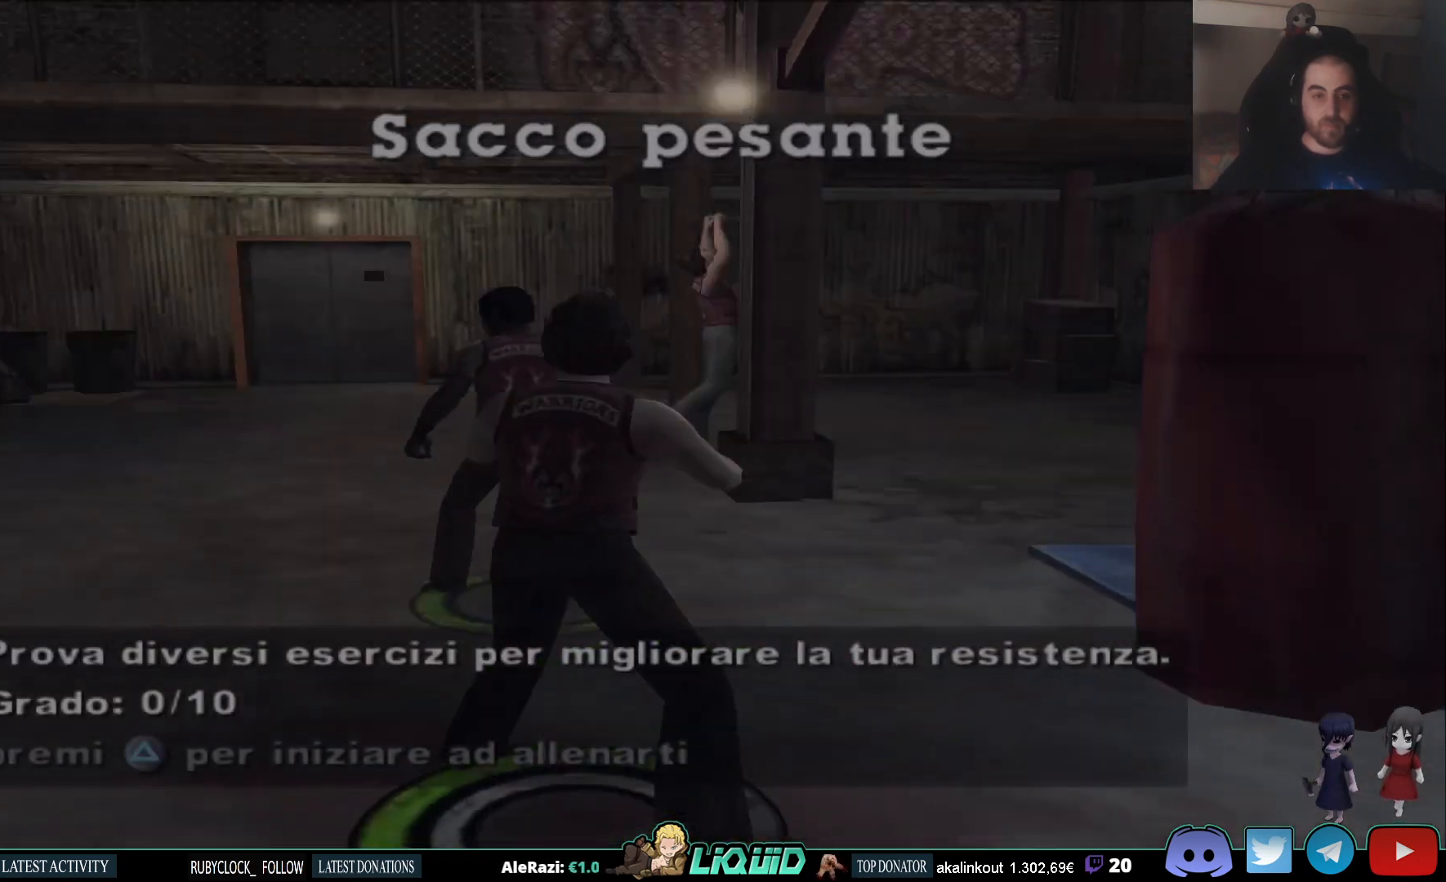
{"dt_ms": 1000, "buttons": [], "left_stick": "up-left", "right_stick": "left"}
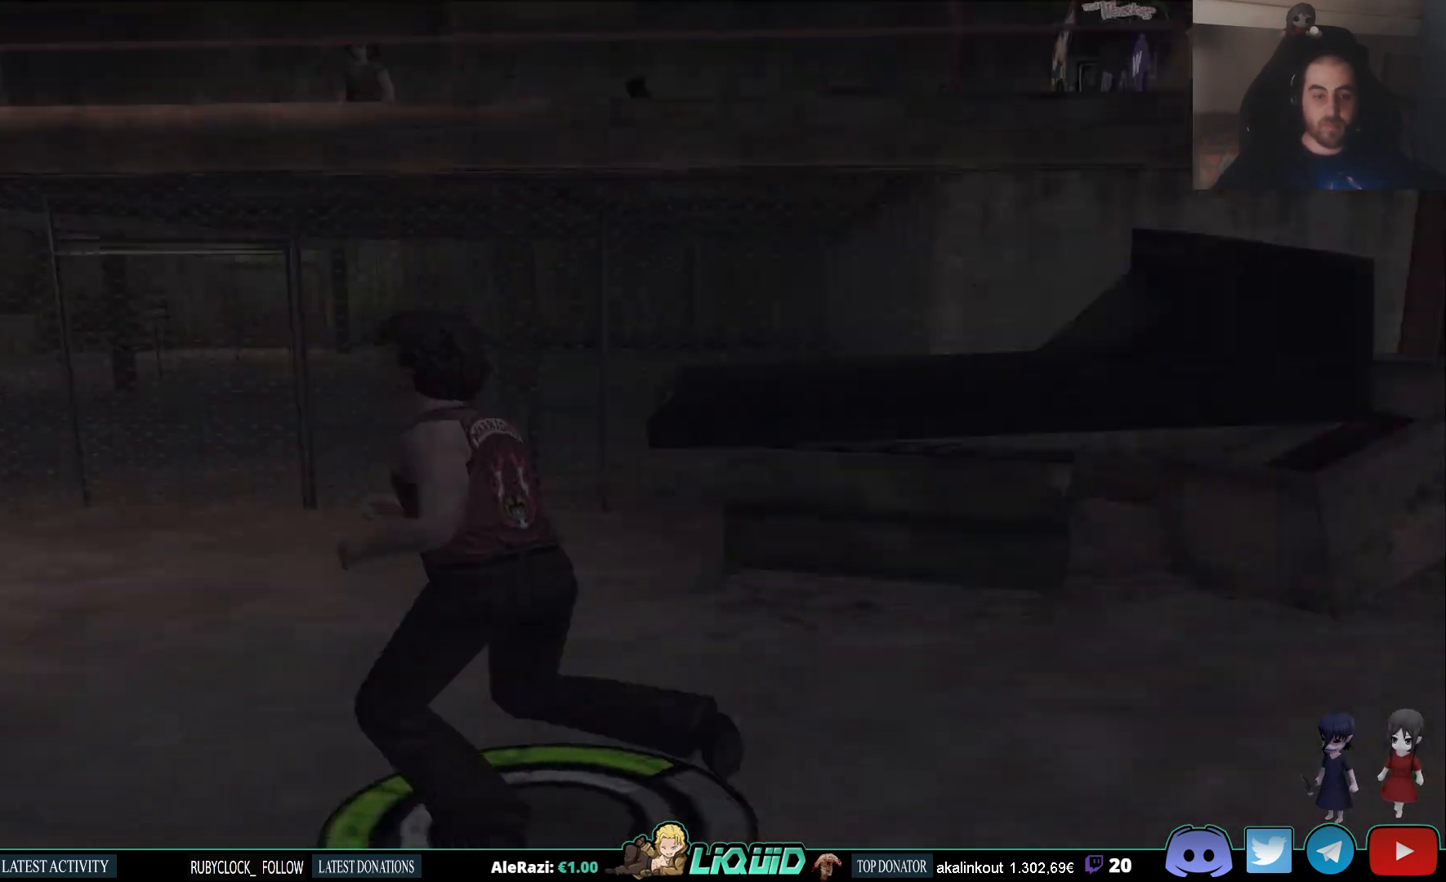
{"dt_ms": 500, "buttons": ["L2"], "left_stick": "up-left", "right_stick": "center", "events": [[150, "L2", "down"], [167, "right_stick", "up"], [433, "right_stick", "center"]]}
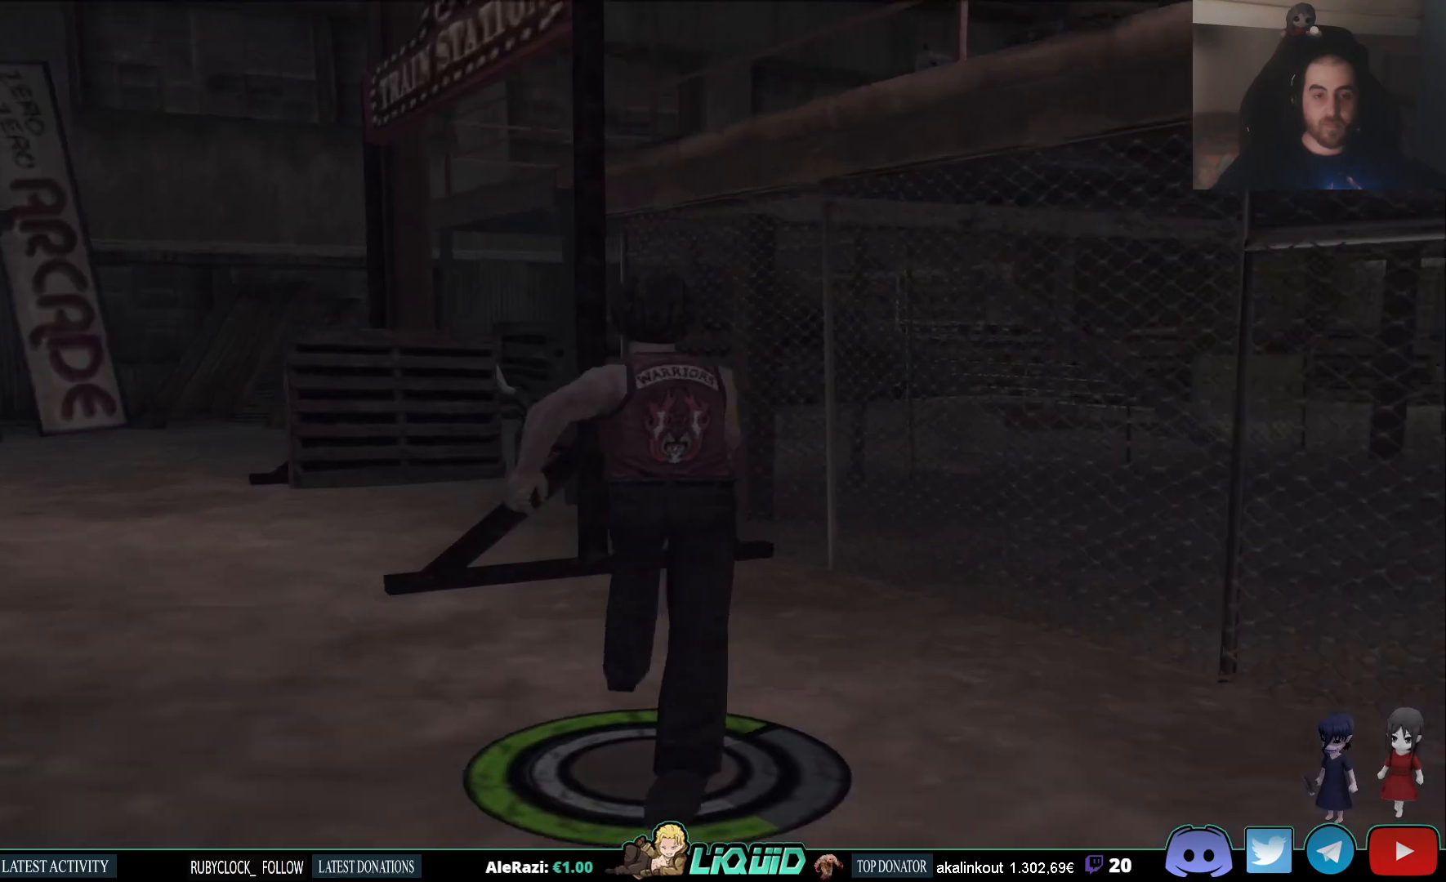
{"dt_ms": 500, "buttons": ["L2"], "left_stick": "up-left", "right_stick": "center", "events": []}
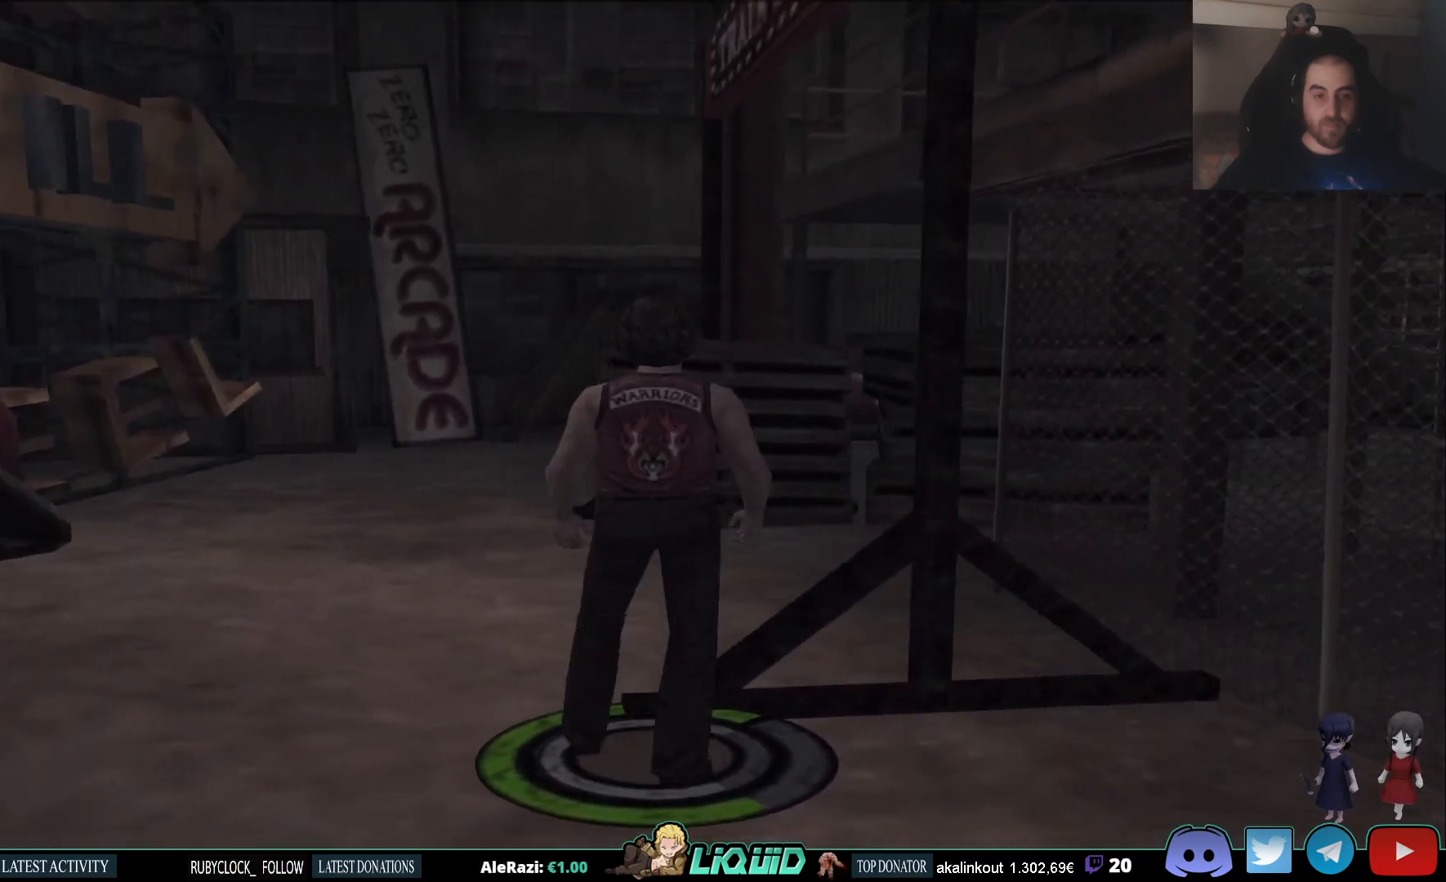
{"dt_ms": 500, "buttons": ["L2"], "left_stick": "up", "right_stick": "center", "events": [[483, "left_stick", "up"]]}